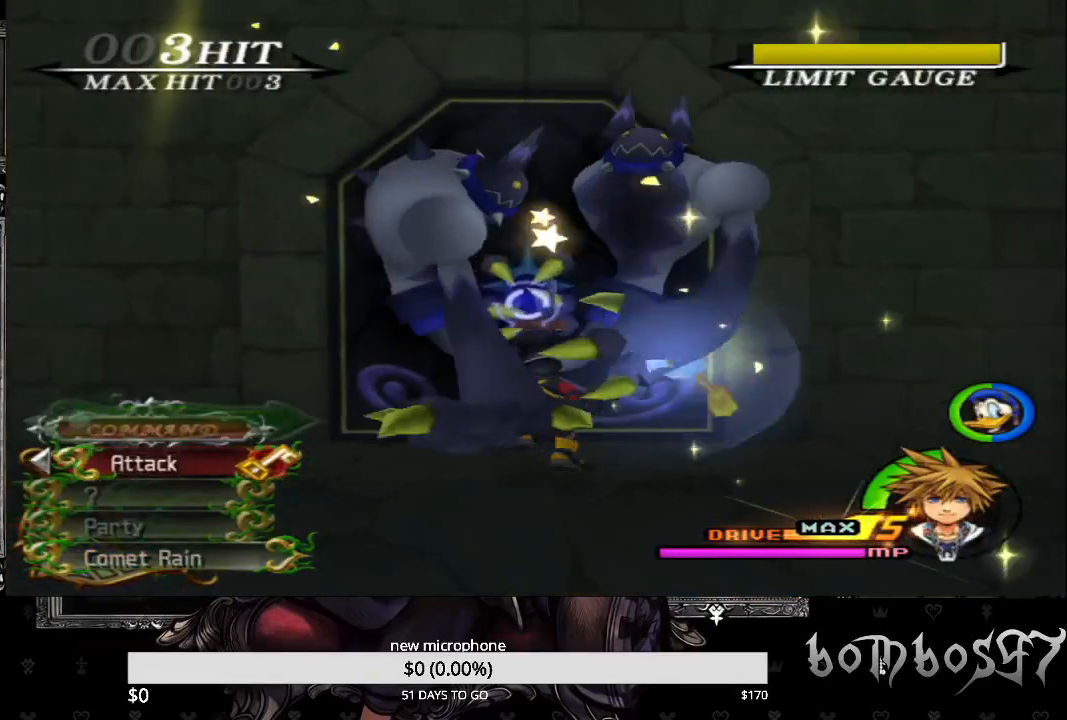
Gameplay with a controller (PlayStation layout); each line is a JSON object with the inputs held at the frame after it. "events" lists button and stick changes between this image and that frame as [ms after this image, input, new state], when the widget could be followed in between. Not read: L1.
{"buttons": ["CROSS", "TRIANGLE"], "left_stick": "center", "right_stick": "center", "events": [[67, "CROSS", "up"], [67, "TRIANGLE", "up"], [133, "CROSS", "down"], [133, "TRIANGLE", "down"], [200, "TRIANGLE", "up"], [233, "CROSS", "up"], [267, "CROSS", "down"], [267, "TRIANGLE", "down"], [367, "CROSS", "up"], [400, "TRIANGLE", "up"], [433, "CROSS", "down"], [500, "TRIANGLE", "down"]]}
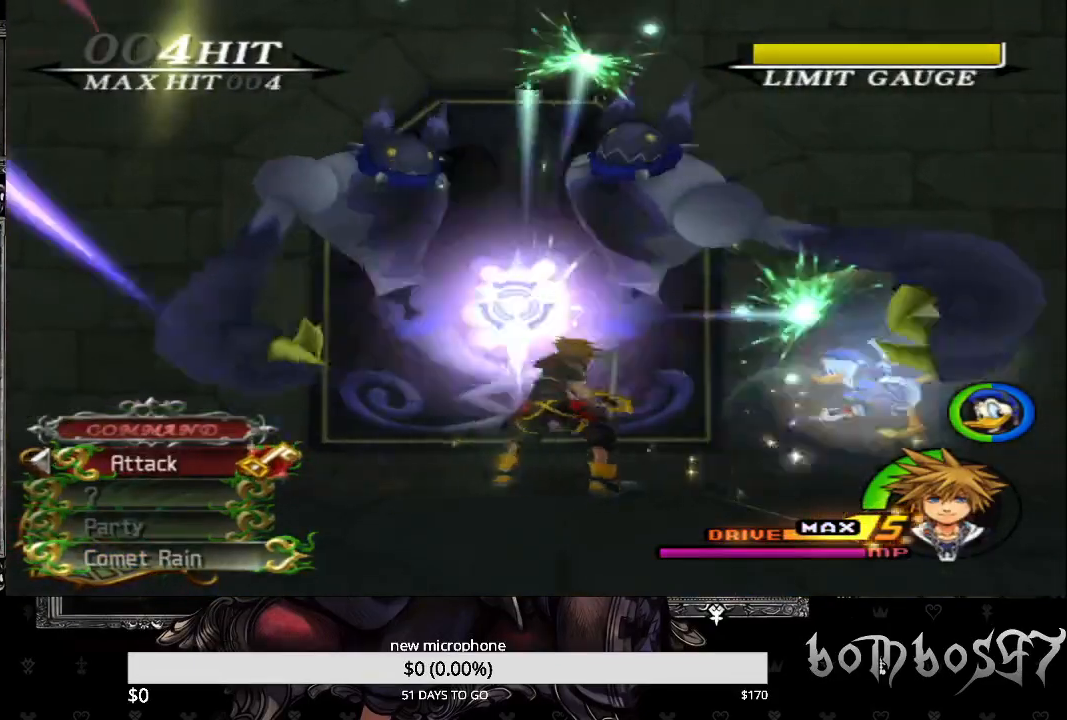
{"buttons": ["CROSS"], "left_stick": "center", "right_stick": "center", "events": [[33, "CROSS", "up"], [67, "TRIANGLE", "up"], [100, "CROSS", "down"], [233, "CROSS", "up"], [300, "CROSS", "down"], [367, "TRIANGLE", "down"], [400, "CROSS", "up"], [467, "CROSS", "down"], [500, "TRIANGLE", "up"]]}
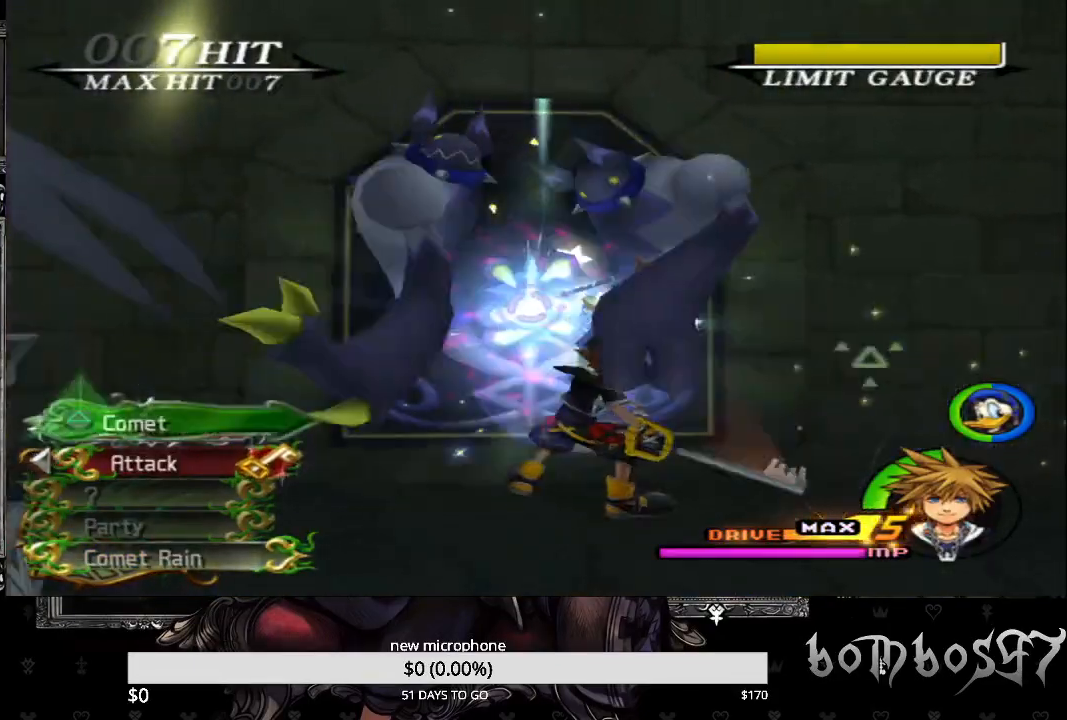
{"buttons": ["CROSS"], "left_stick": "center", "right_stick": "center", "events": [[67, "CROSS", "up"], [67, "TRIANGLE", "down"], [133, "CROSS", "down"], [133, "TRIANGLE", "up"], [233, "CROSS", "up"], [233, "TRIANGLE", "down"], [300, "CROSS", "down"], [333, "TRIANGLE", "up"], [400, "CROSS", "up"], [467, "CROSS", "down"]]}
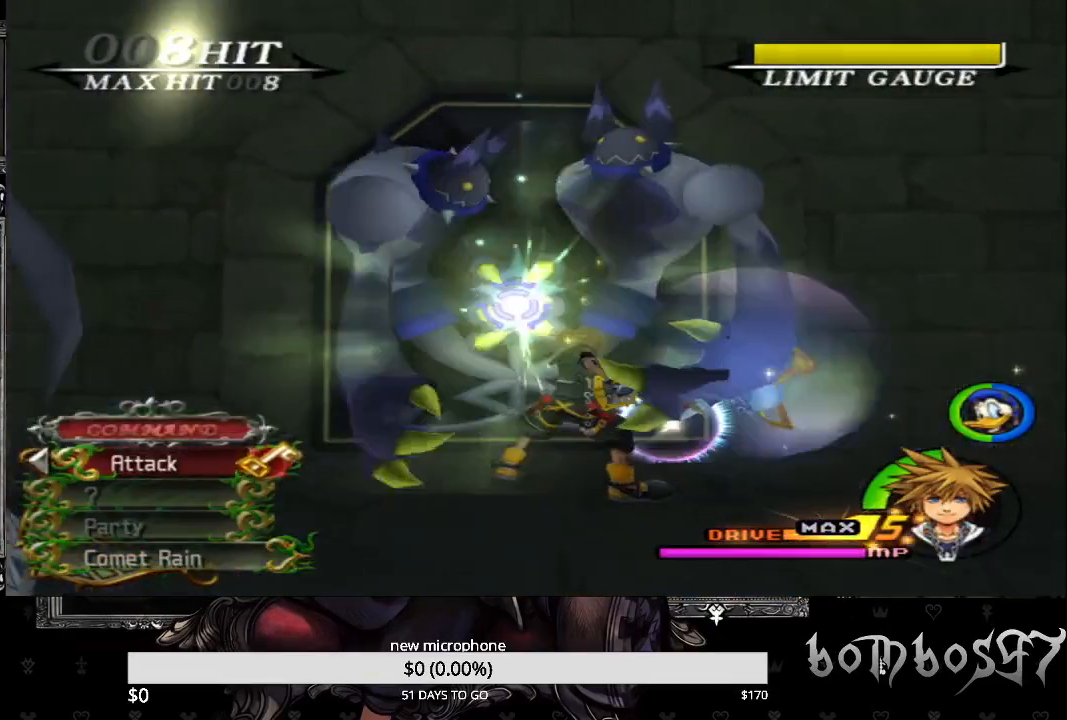
{"buttons": ["CROSS", "TRIANGLE"], "left_stick": "center", "right_stick": "center", "events": [[100, "CROSS", "up"], [133, "CROSS", "down"], [200, "TRIANGLE", "down"], [233, "CROSS", "up"], [300, "TRIANGLE", "up"], [333, "CROSS", "down"], [367, "TRIANGLE", "down"], [400, "CROSS", "up"], [467, "CROSS", "down"]]}
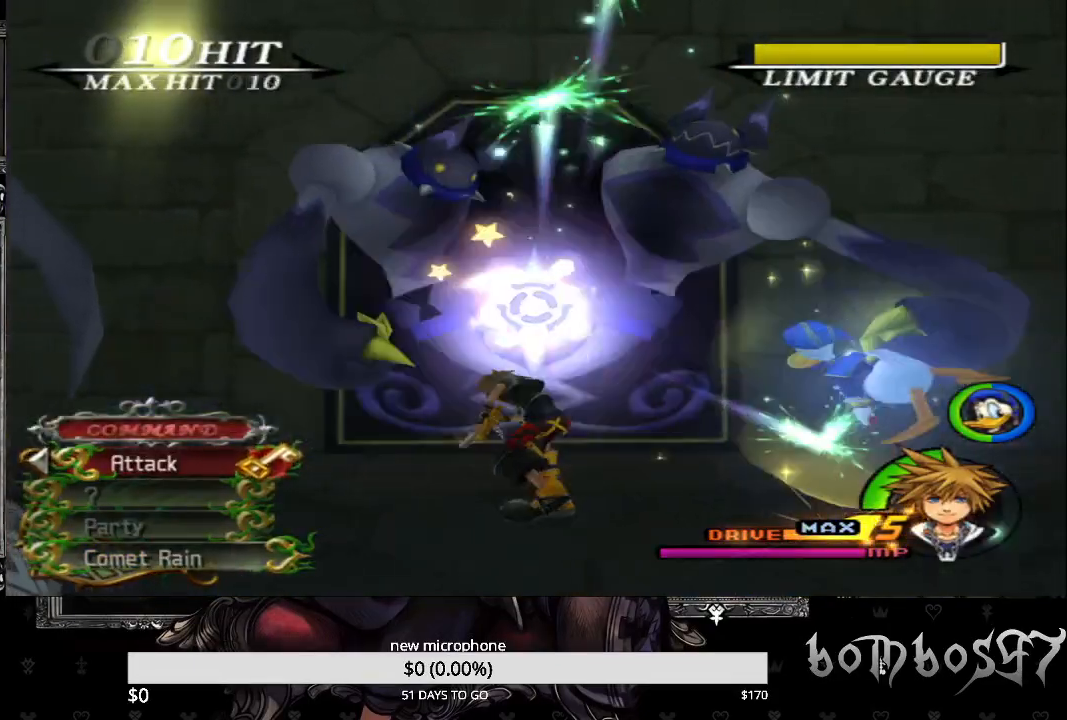
{"buttons": ["CROSS"], "left_stick": "center", "right_stick": "center", "events": [[100, "CROSS", "up"], [100, "TRIANGLE", "up"], [167, "CROSS", "down"], [233, "CROSS", "up"], [300, "CROSS", "down"], [433, "CROSS", "up"], [467, "CROSS", "down"]]}
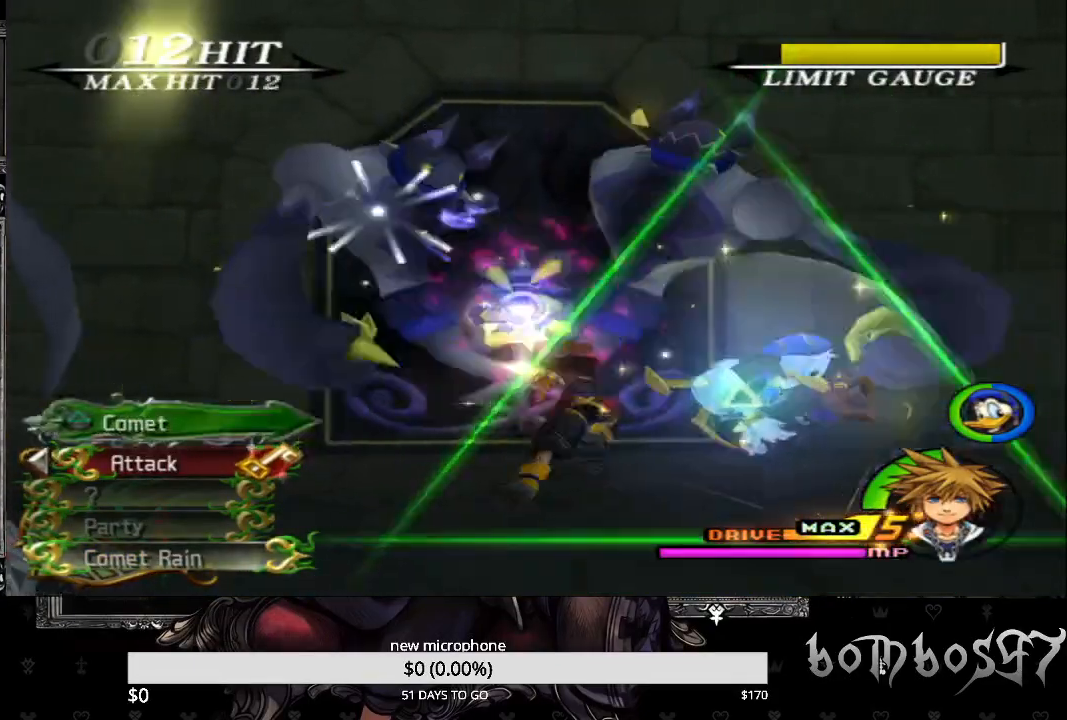
{"buttons": ["CROSS"], "left_stick": "center", "right_stick": "center", "events": [[67, "TRIANGLE", "down"], [100, "CROSS", "up"], [133, "CROSS", "down"], [133, "TRIANGLE", "up"], [233, "CROSS", "up"], [300, "CROSS", "down"], [300, "TRIANGLE", "down"], [333, "TRIANGLE", "up"], [433, "CROSS", "up"], [500, "CROSS", "down"]]}
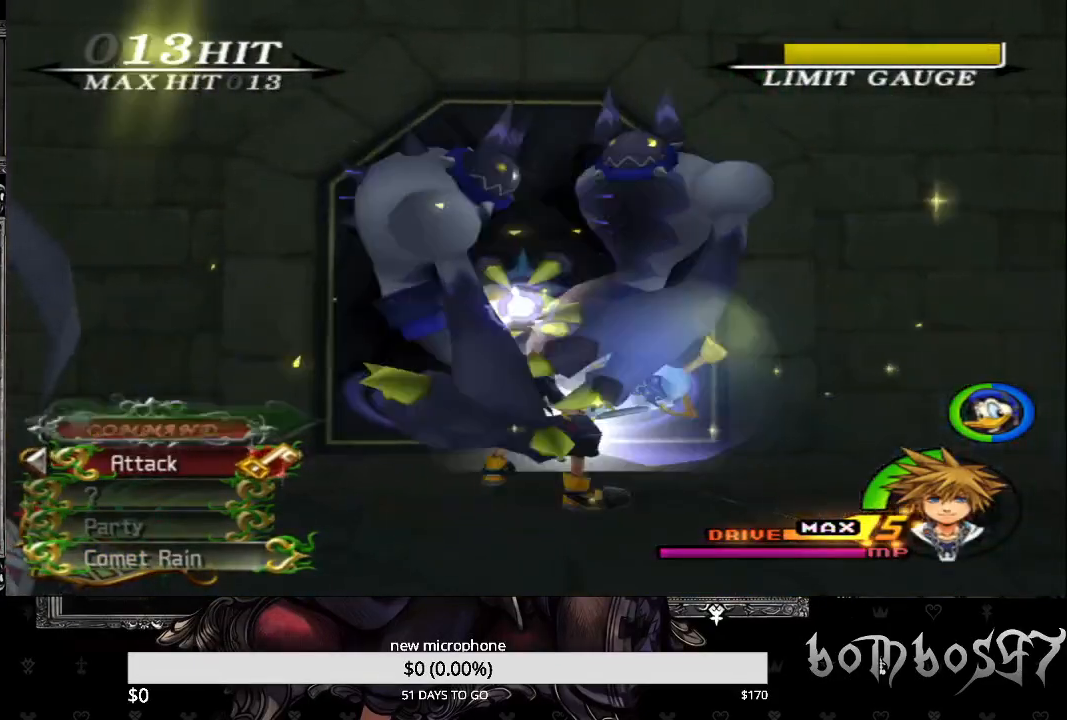
{"buttons": ["CROSS", "TRIANGLE"], "left_stick": "center", "right_stick": "center", "events": [[100, "CROSS", "up"], [167, "CROSS", "down"], [167, "TRIANGLE", "down"], [267, "CROSS", "up"], [267, "TRIANGLE", "up"], [333, "CROSS", "down"], [433, "CROSS", "up"], [467, "TRIANGLE", "down"], [500, "CROSS", "down"]]}
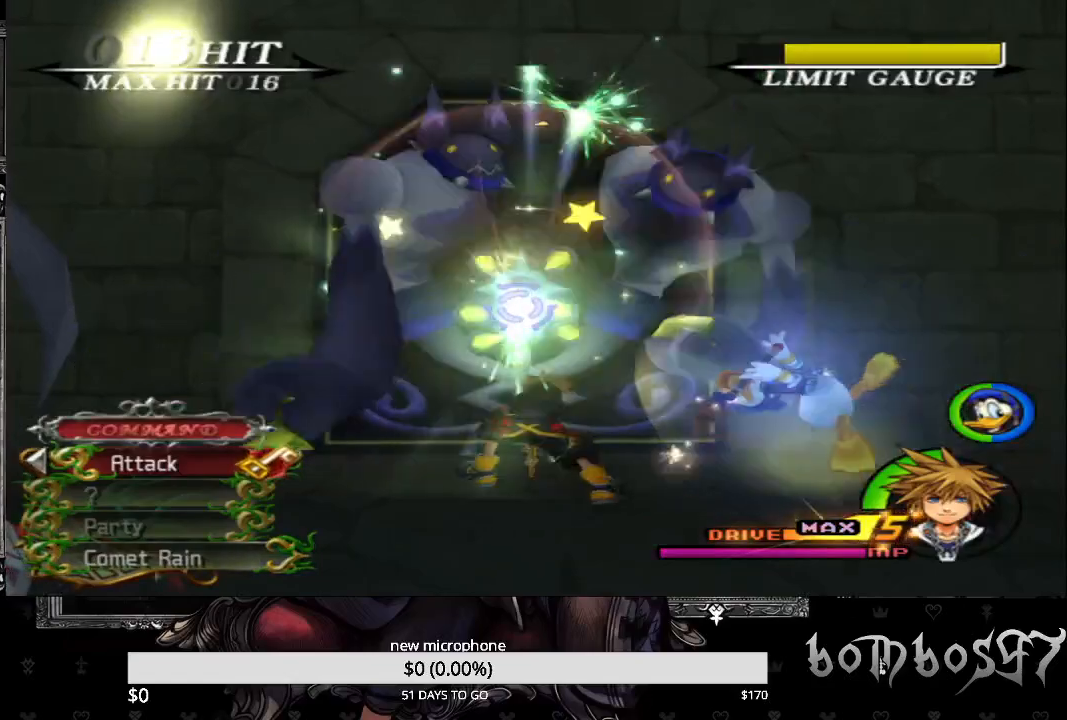
{"buttons": ["CROSS"], "left_stick": "center", "right_stick": "center", "events": [[67, "TRIANGLE", "up"], [100, "CROSS", "up"], [133, "TRIANGLE", "down"], [167, "CROSS", "down"], [233, "TRIANGLE", "up"], [267, "CROSS", "up"], [300, "TRIANGLE", "down"], [333, "CROSS", "down"], [367, "TRIANGLE", "up"], [433, "CROSS", "up"], [500, "CROSS", "down"]]}
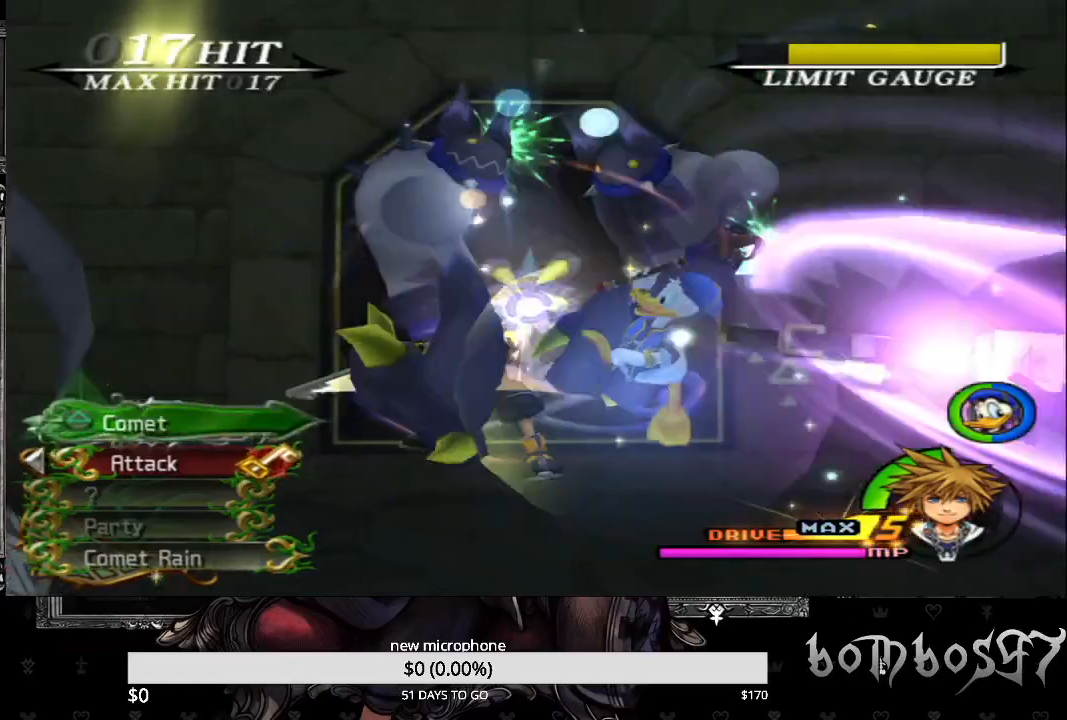
{"buttons": ["CROSS"], "left_stick": "center", "right_stick": "center", "events": [[67, "TRIANGLE", "down"], [100, "CROSS", "up"], [167, "CROSS", "down"], [167, "TRIANGLE", "up"], [233, "TRIANGLE", "down"], [267, "CROSS", "up"], [300, "TRIANGLE", "up"], [333, "CROSS", "down"], [367, "TRIANGLE", "down"], [433, "CROSS", "up"], [467, "TRIANGLE", "up"], [500, "CROSS", "down"]]}
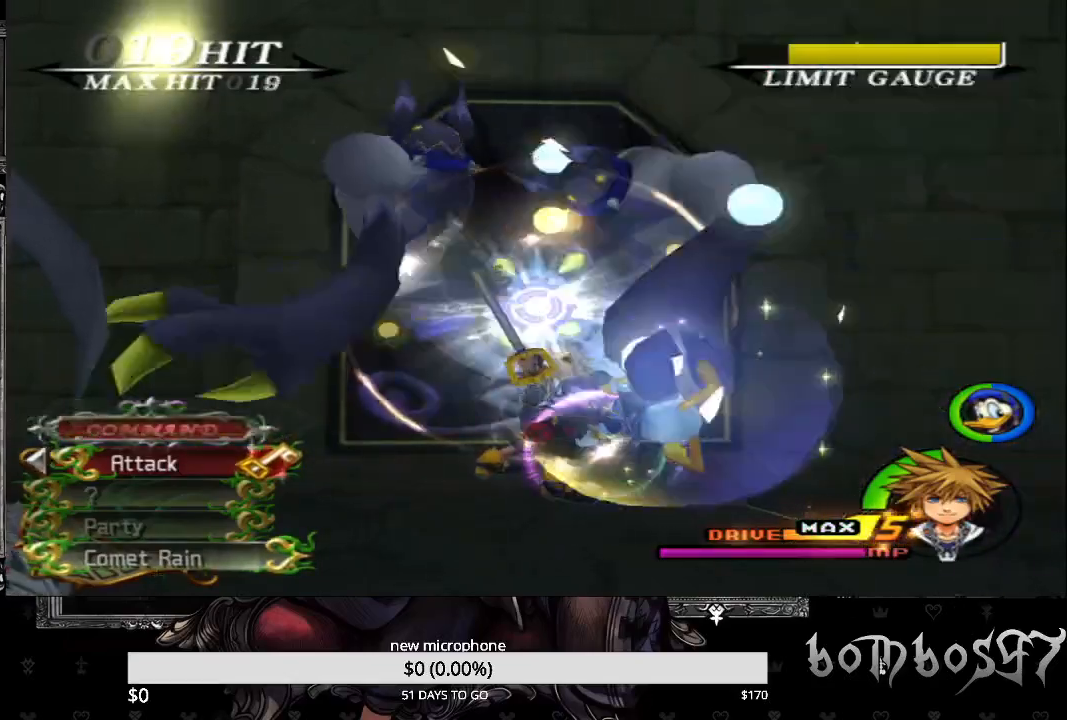
{"buttons": [], "left_stick": "center", "right_stick": "center", "events": [[33, "TRIANGLE", "down"], [100, "CROSS", "up"], [133, "TRIANGLE", "up"], [167, "TRIANGLE", "down"], [200, "CROSS", "down"], [300, "TRIANGLE", "up"], [333, "CROSS", "up"], [367, "TRIANGLE", "down"], [400, "CROSS", "down"], [467, "TRIANGLE", "up"], [500, "CROSS", "up"]]}
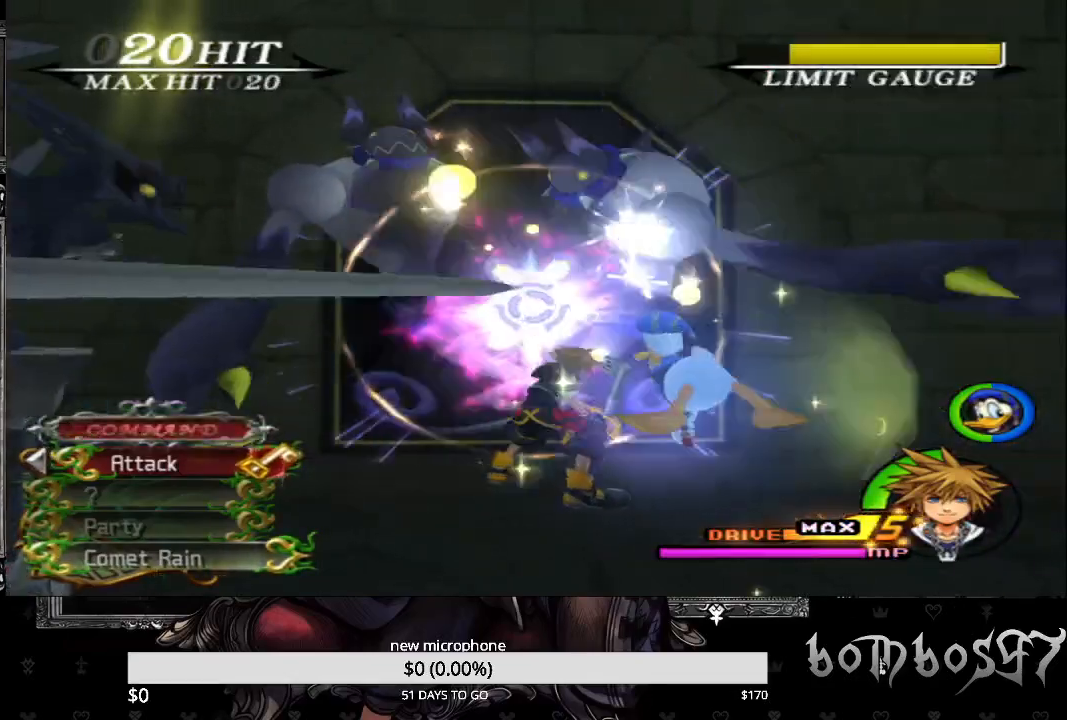
{"buttons": [], "left_stick": "center", "right_stick": "center", "events": [[33, "TRIANGLE", "down"], [67, "CROSS", "down"], [133, "TRIANGLE", "up"], [200, "CROSS", "up"], [233, "CROSS", "down"], [233, "TRIANGLE", "down"], [333, "CROSS", "up"], [333, "TRIANGLE", "up"], [400, "CROSS", "down"], [433, "TRIANGLE", "down"], [500, "CROSS", "up"], [500, "TRIANGLE", "up"]]}
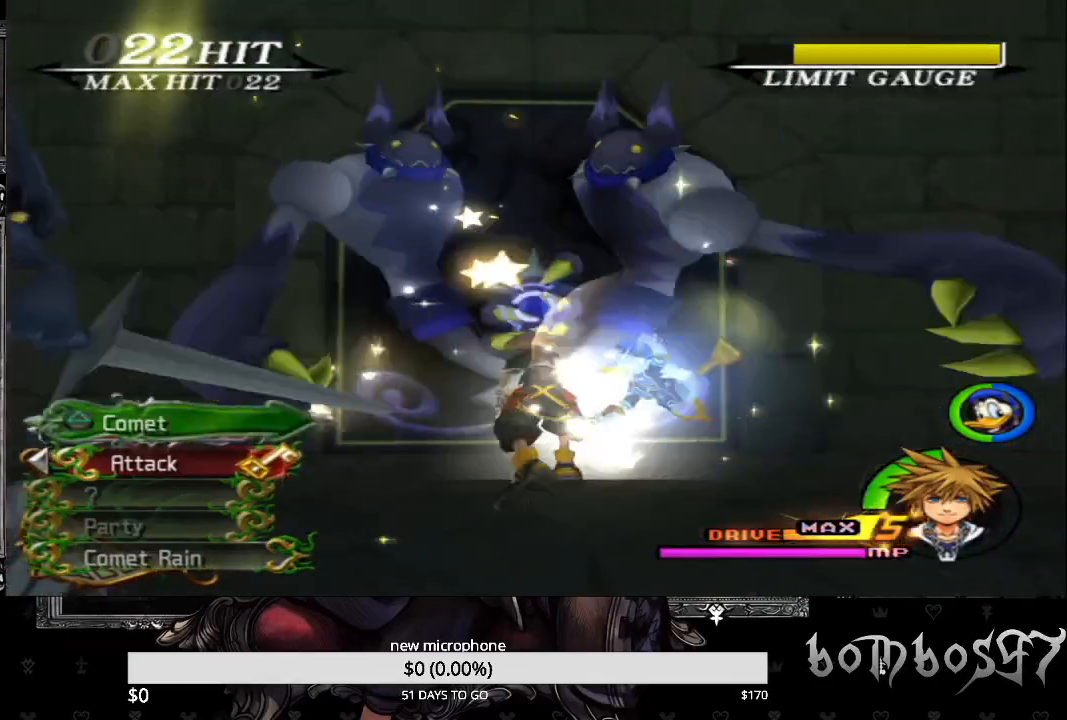
{"buttons": ["CROSS", "TRIANGLE"], "left_stick": "center", "right_stick": "center", "events": [[67, "CROSS", "down"], [100, "TRIANGLE", "down"], [167, "TRIANGLE", "up"], [200, "CROSS", "up"], [267, "CROSS", "down"], [300, "TRIANGLE", "down"], [367, "CROSS", "up"], [367, "TRIANGLE", "up"], [433, "CROSS", "down"], [467, "TRIANGLE", "down"]]}
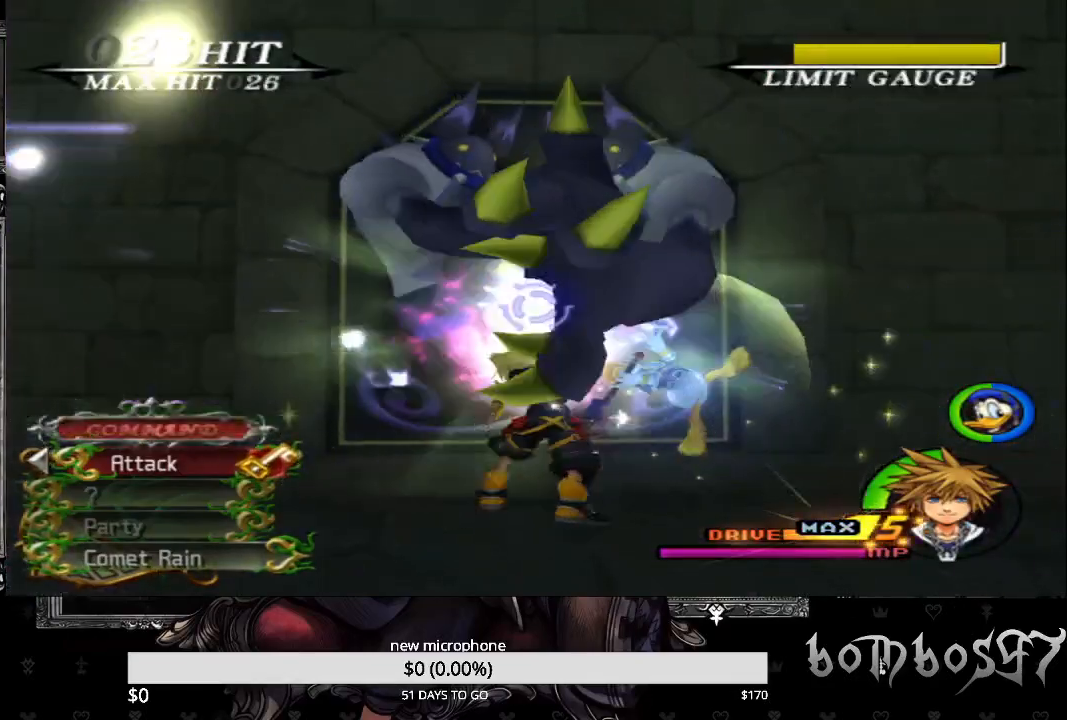
{"buttons": ["CROSS", "TRIANGLE"], "left_stick": "center", "right_stick": "center", "events": [[33, "CROSS", "up"], [33, "TRIANGLE", "up"], [100, "CROSS", "down"], [133, "TRIANGLE", "down"], [233, "CROSS", "up"], [233, "TRIANGLE", "up"], [300, "CROSS", "down"], [333, "TRIANGLE", "down"], [400, "CROSS", "up"], [400, "TRIANGLE", "up"], [467, "CROSS", "down"], [500, "TRIANGLE", "down"]]}
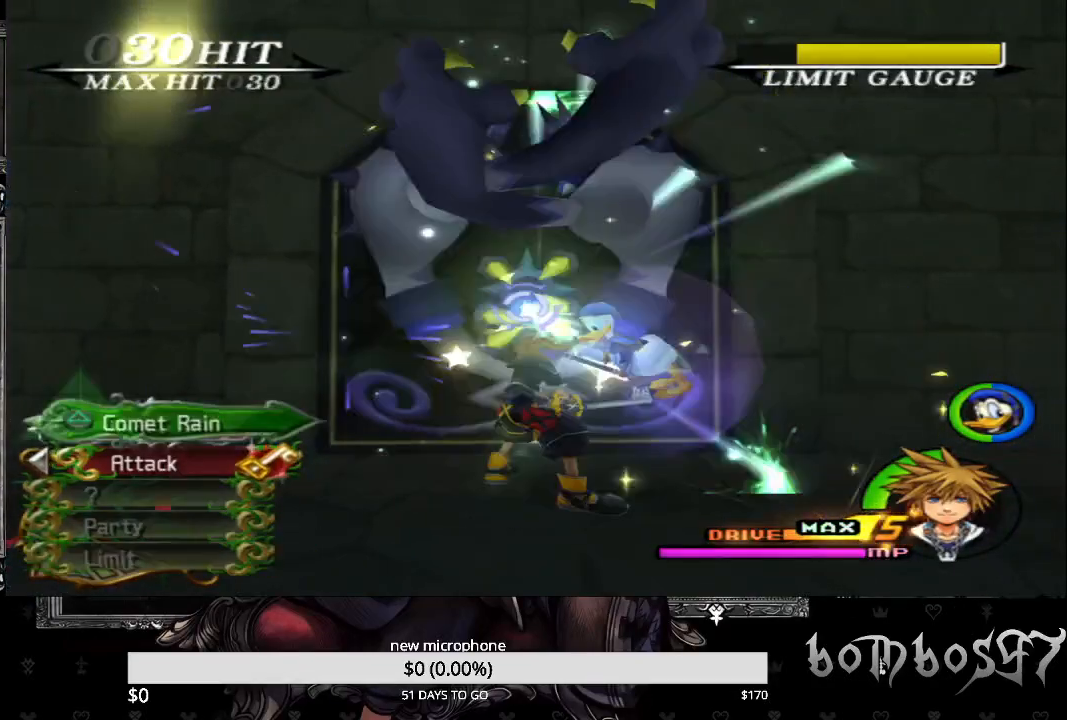
{"buttons": ["CROSS"], "left_stick": "center", "right_stick": "center", "events": [[100, "CROSS", "up"], [100, "TRIANGLE", "up"], [133, "CROSS", "down"], [200, "TRIANGLE", "down"], [267, "CROSS", "up"], [300, "TRIANGLE", "up"], [333, "CROSS", "down"], [400, "TRIANGLE", "down"], [433, "CROSS", "up"], [467, "TRIANGLE", "up"], [500, "CROSS", "down"]]}
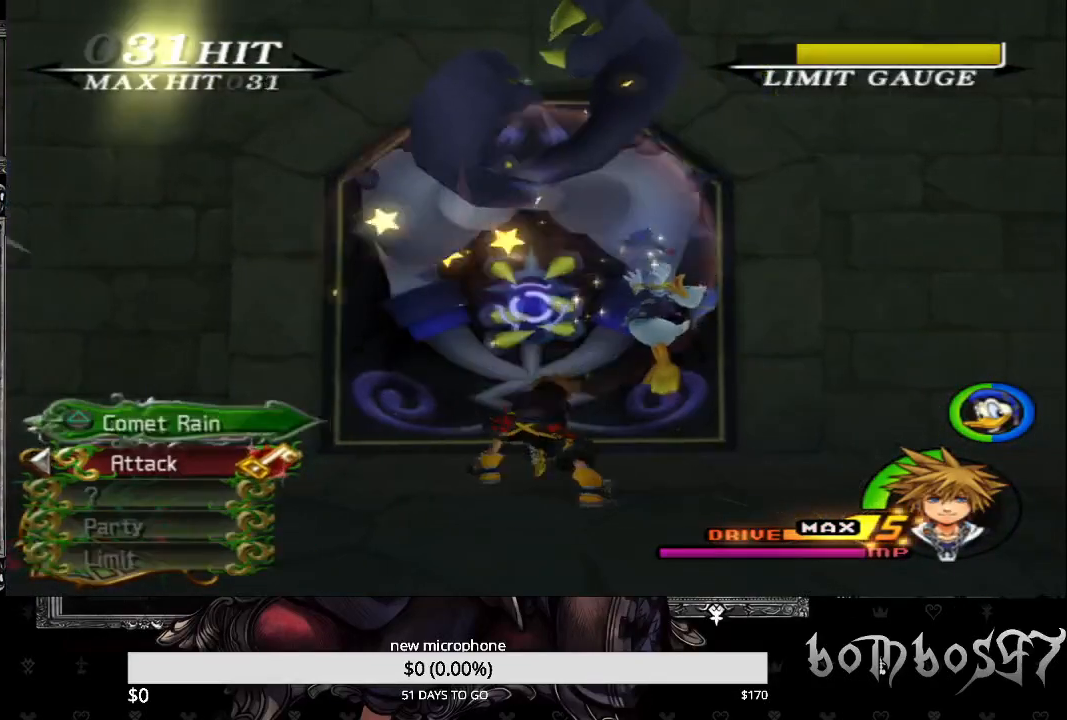
{"buttons": ["TRIANGLE"], "left_stick": "center", "right_stick": "center", "events": [[67, "TRIANGLE", "down"], [100, "CROSS", "up"], [133, "TRIANGLE", "up"], [167, "CROSS", "down"], [267, "CROSS", "up"], [267, "TRIANGLE", "down"], [333, "TRIANGLE", "up"], [367, "CROSS", "down"], [467, "CROSS", "up"], [467, "TRIANGLE", "down"]]}
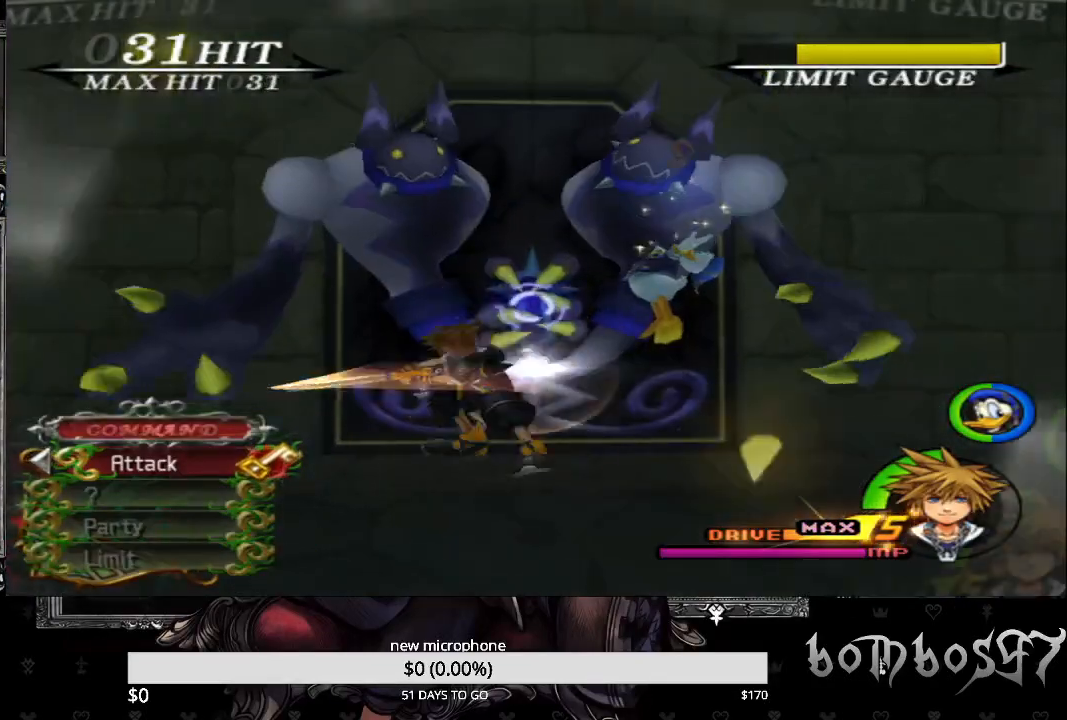
{"buttons": [], "left_stick": "center", "right_stick": "center", "events": [[33, "CROSS", "down"], [133, "CROSS", "up"], [167, "TRIANGLE", "up"], [200, "CROSS", "down"], [333, "CROSS", "up"], [367, "CROSS", "down"], [500, "CROSS", "up"]]}
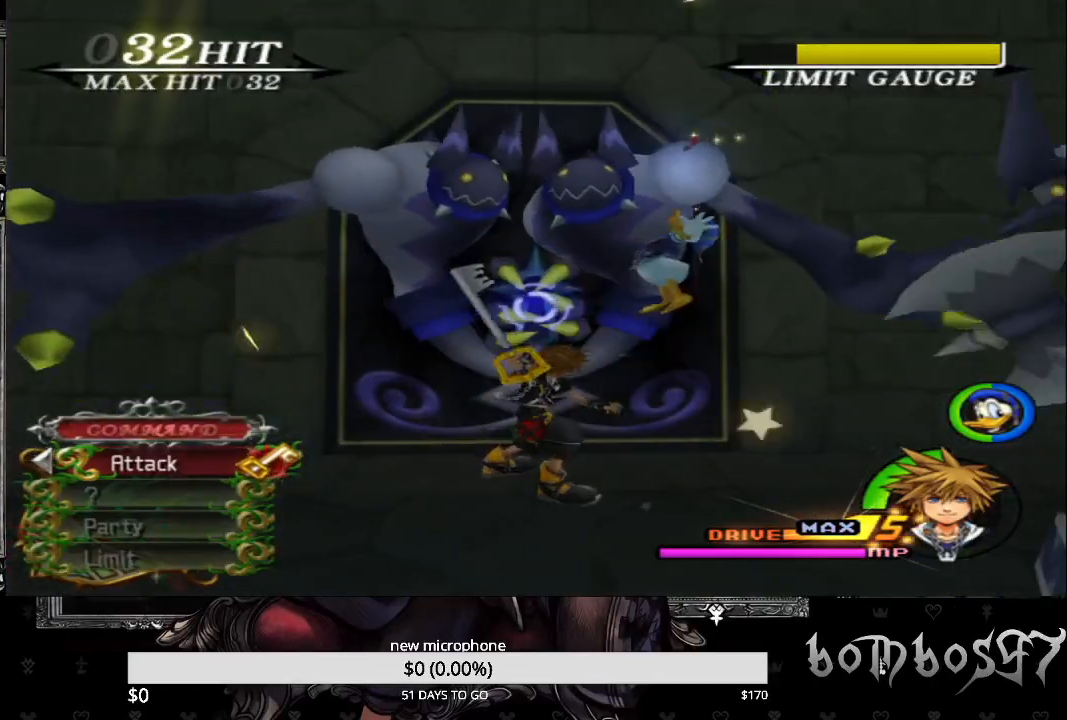
{"buttons": ["CROSS"], "left_stick": "center", "right_stick": "center", "events": [[67, "CROSS", "down"], [133, "CROSS", "up"], [233, "CROSS", "down"], [333, "CROSS", "up"], [433, "CROSS", "down"]]}
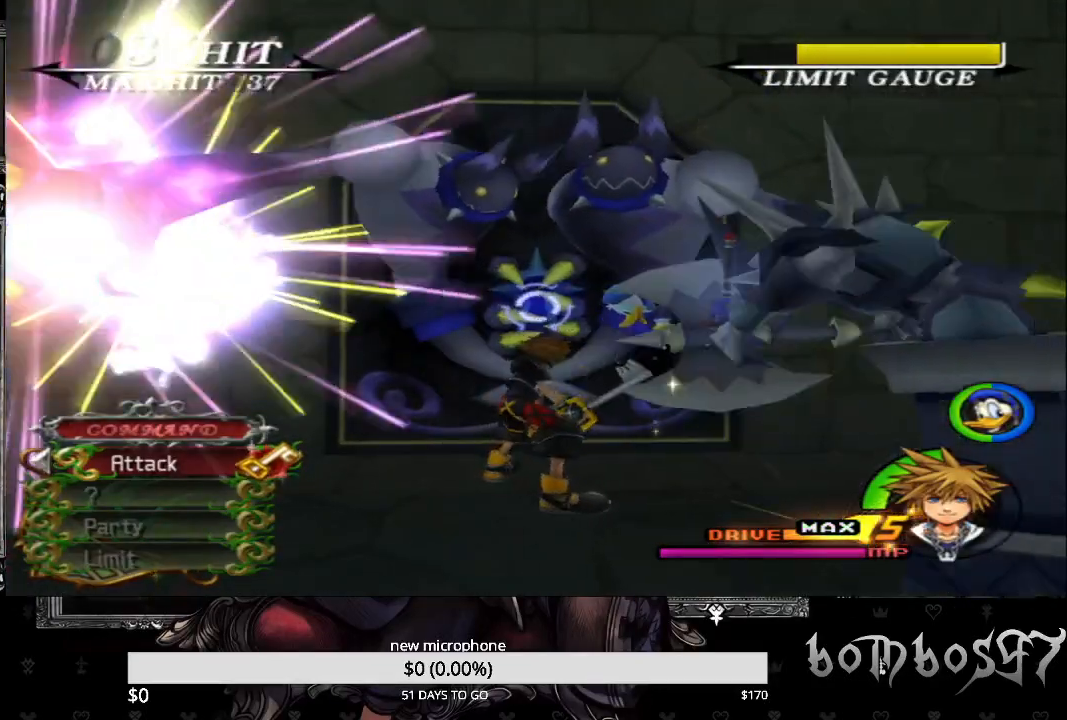
{"buttons": ["CROSS"], "left_stick": "center", "right_stick": "center", "events": [[67, "CROSS", "up"], [100, "CROSS", "down"], [200, "CROSS", "up"], [267, "CROSS", "down"], [400, "CROSS", "up"], [467, "CROSS", "down"]]}
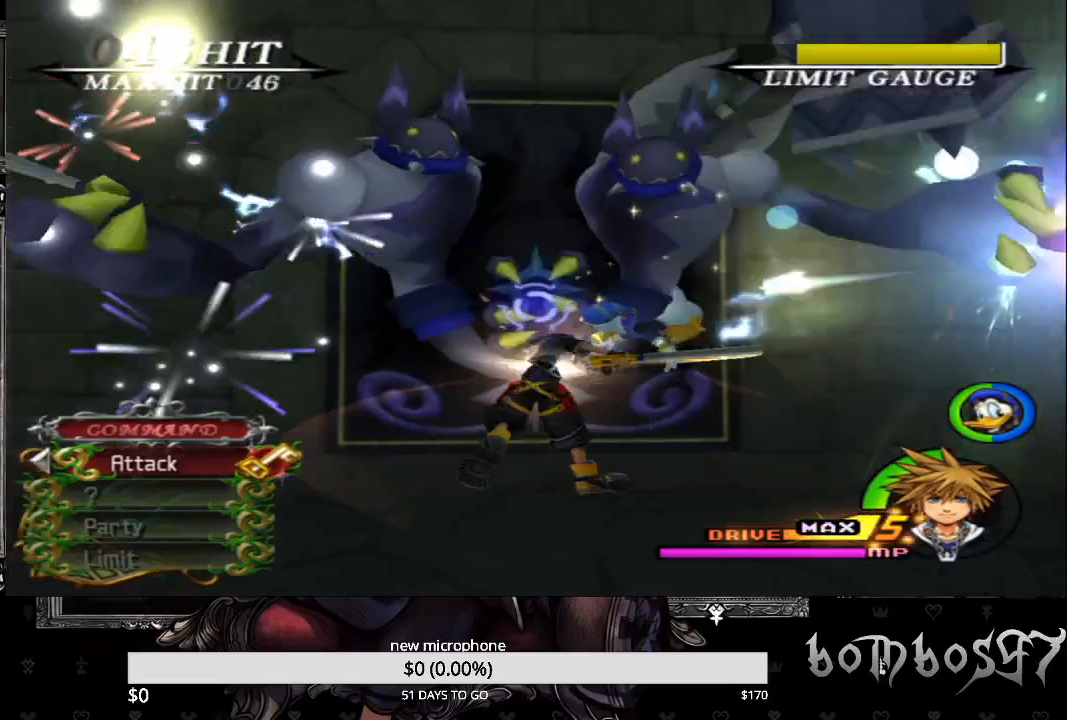
{"buttons": [], "left_stick": "center", "right_stick": "center", "events": [[100, "CROSS", "up"], [167, "CROSS", "down"], [267, "CROSS", "up"], [333, "CROSS", "down"], [467, "CROSS", "up"]]}
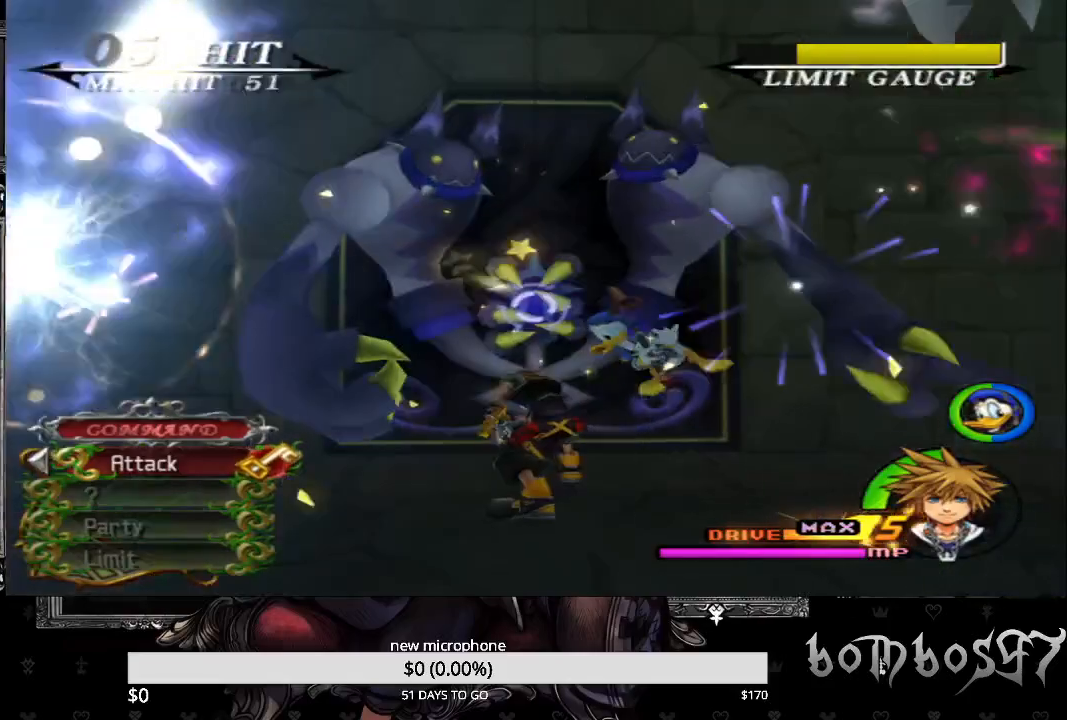
{"buttons": [], "left_stick": "center", "right_stick": "center", "events": [[33, "CROSS", "down"], [133, "CROSS", "up"], [200, "CROSS", "down"], [333, "CROSS", "up"], [400, "CROSS", "down"], [500, "CROSS", "up"]]}
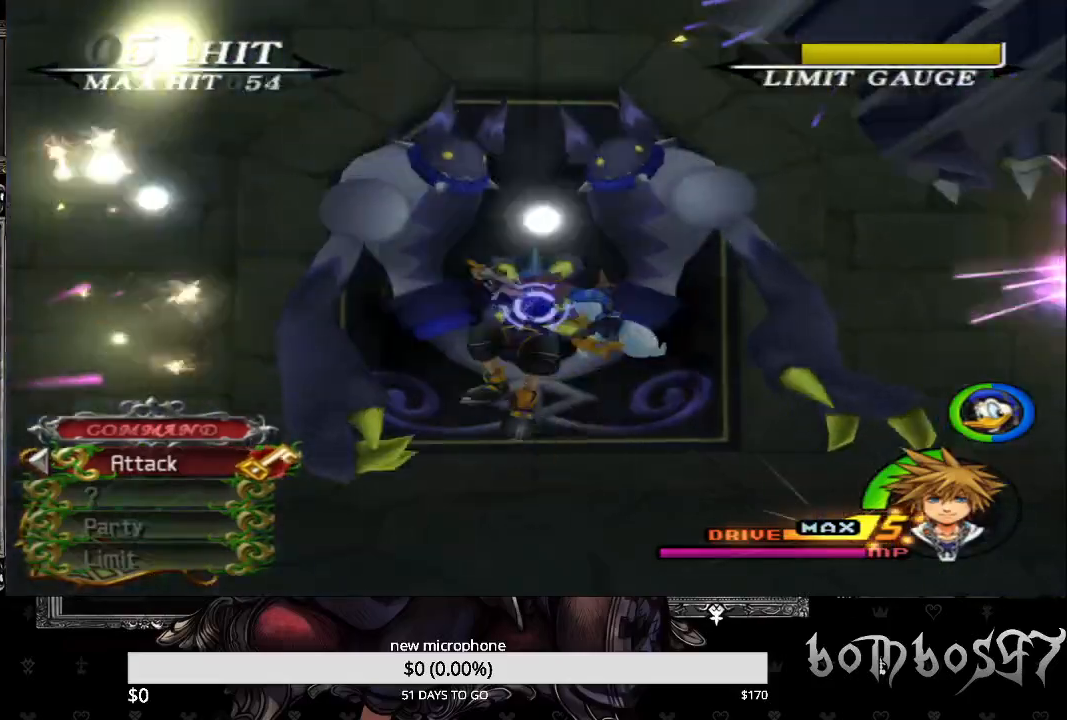
{"buttons": ["CROSS"], "left_stick": "center", "right_stick": "center", "events": [[67, "CROSS", "down"], [200, "CROSS", "up"], [267, "CROSS", "down"], [367, "CROSS", "up"], [433, "CROSS", "down"]]}
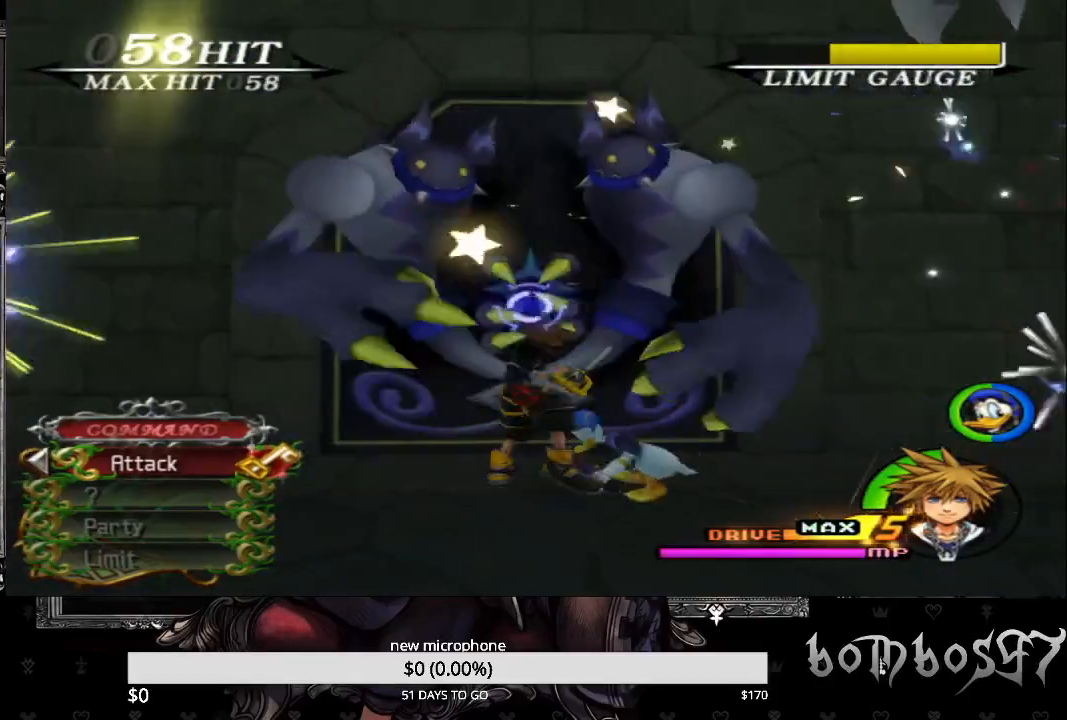
{"buttons": [], "left_stick": "center", "right_stick": "center", "events": [[67, "CROSS", "up"], [133, "CROSS", "down"], [233, "CROSS", "up"], [300, "CROSS", "down"], [467, "CROSS", "up"]]}
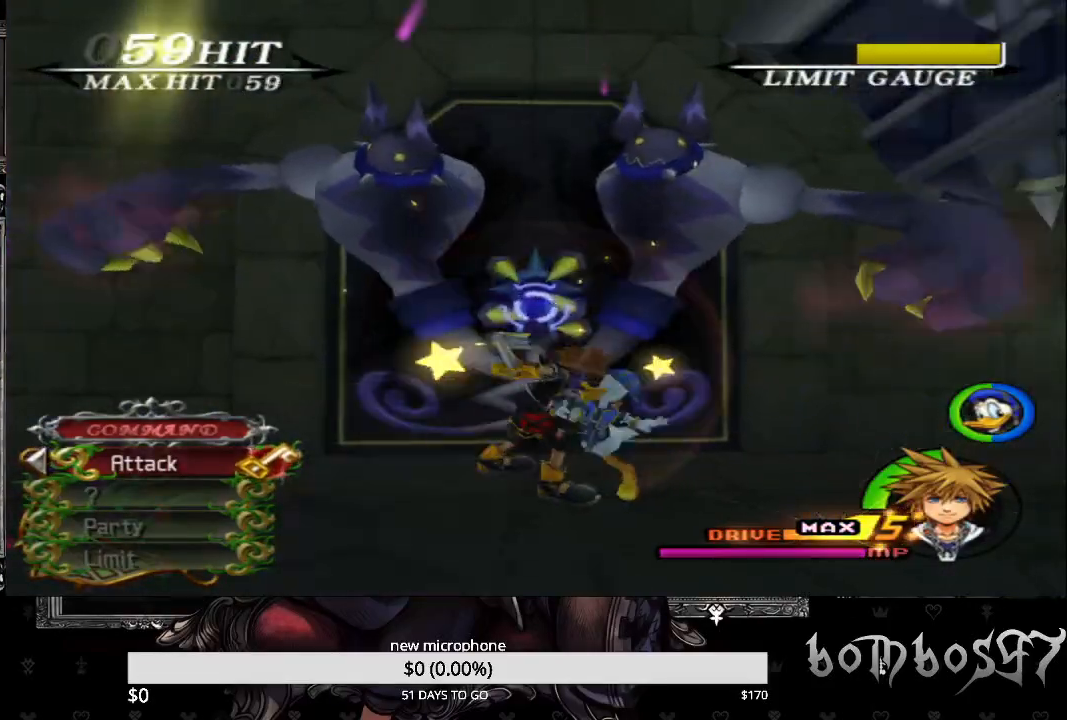
{"buttons": [], "left_stick": "center", "right_stick": "center", "events": [[133, "left_stick", "down"], [333, "left_stick", "center"]]}
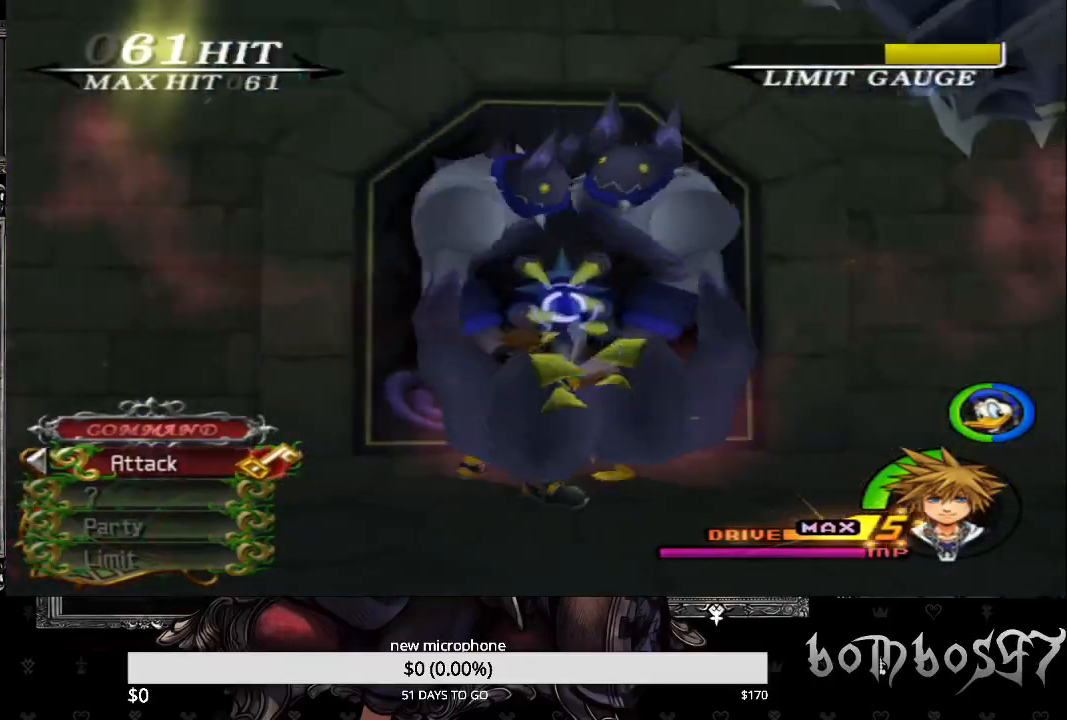
{"buttons": [], "left_stick": "center", "right_stick": "center", "events": [[200, "CIRCLE", "down"], [233, "left_stick", "up-right"], [433, "CIRCLE", "up"], [433, "left_stick", "center"]]}
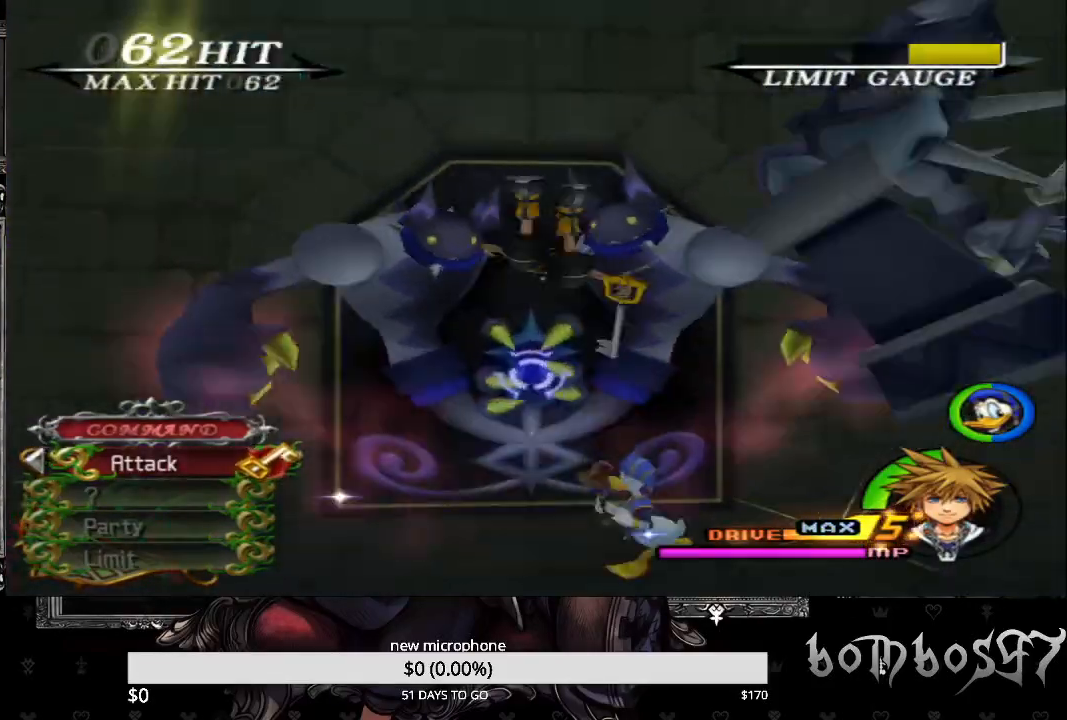
{"buttons": [], "left_stick": "center", "right_stick": "center", "events": [[33, "CROSS", "down"], [133, "CROSS", "up"], [200, "CROSS", "down"], [300, "CROSS", "up"], [367, "CROSS", "down"], [467, "CROSS", "up"]]}
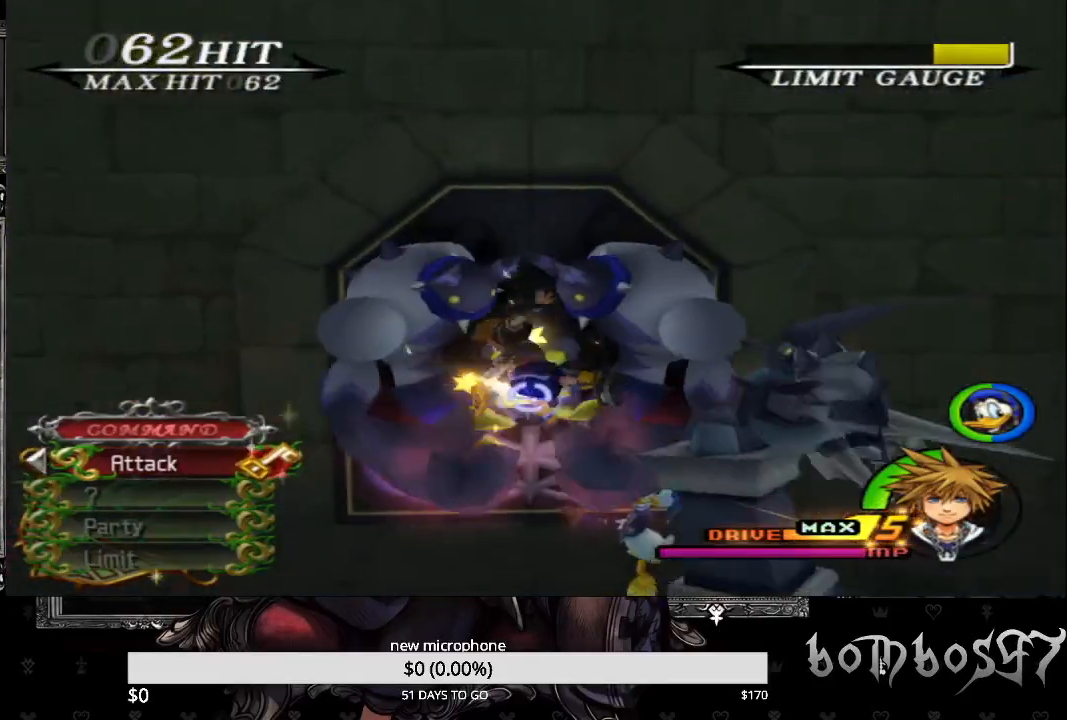
{"buttons": [], "left_stick": "center", "right_stick": "center", "events": [[33, "CROSS", "down"], [133, "CROSS", "up"], [200, "CROSS", "down"], [300, "CROSS", "up"], [367, "CROSS", "down"], [467, "CROSS", "up"]]}
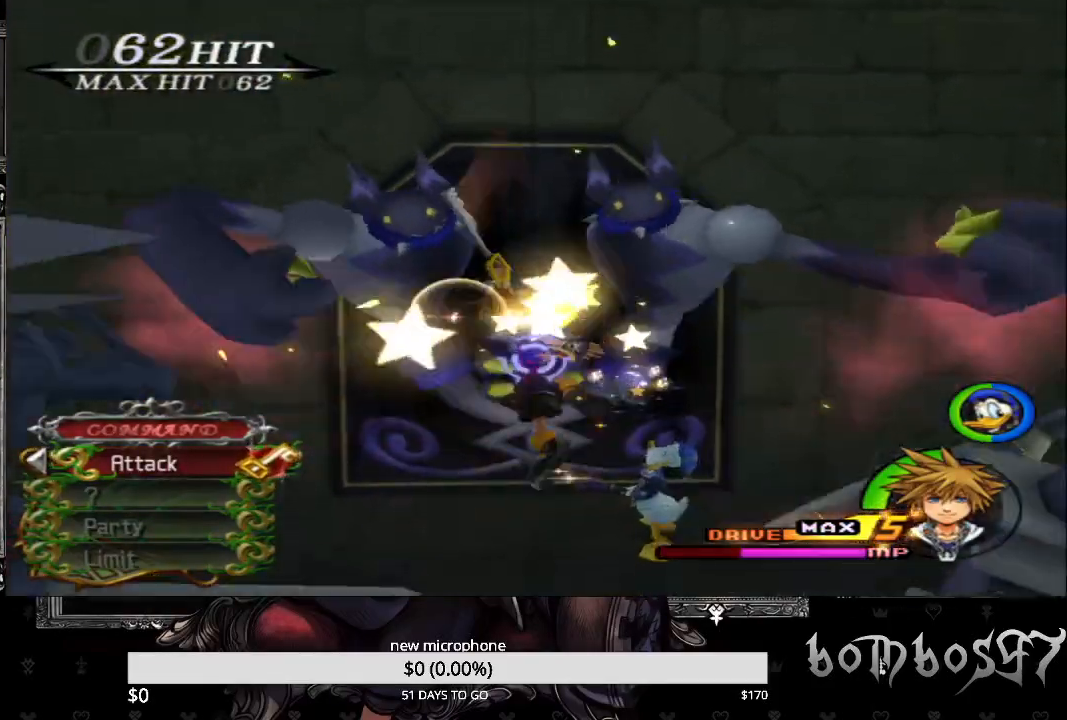
{"buttons": [], "left_stick": "center", "right_stick": "center", "events": [[33, "CROSS", "down"], [133, "CROSS", "up"], [200, "CROSS", "down"], [300, "CROSS", "up"], [367, "CROSS", "down"], [467, "CROSS", "up"]]}
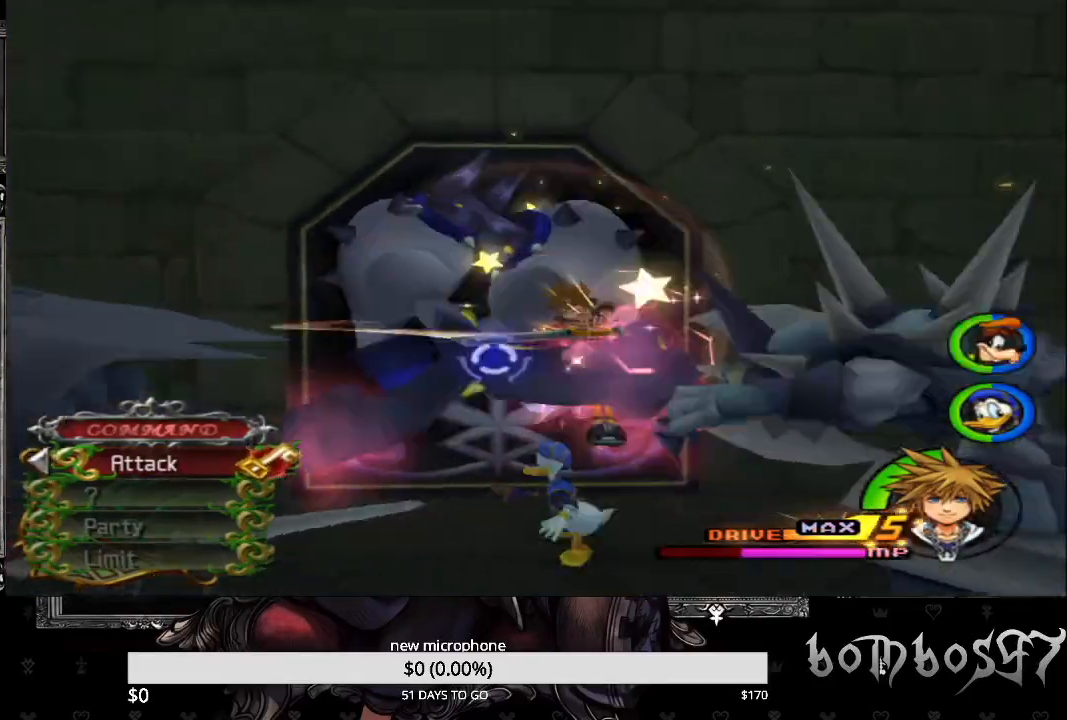
{"buttons": [], "left_stick": "left", "right_stick": "center", "events": [[67, "CROSS", "down"], [167, "CROSS", "up"], [233, "CROSS", "down"], [333, "CROSS", "up"], [400, "CROSS", "down"], [400, "left_stick", "left"], [500, "CROSS", "up"]]}
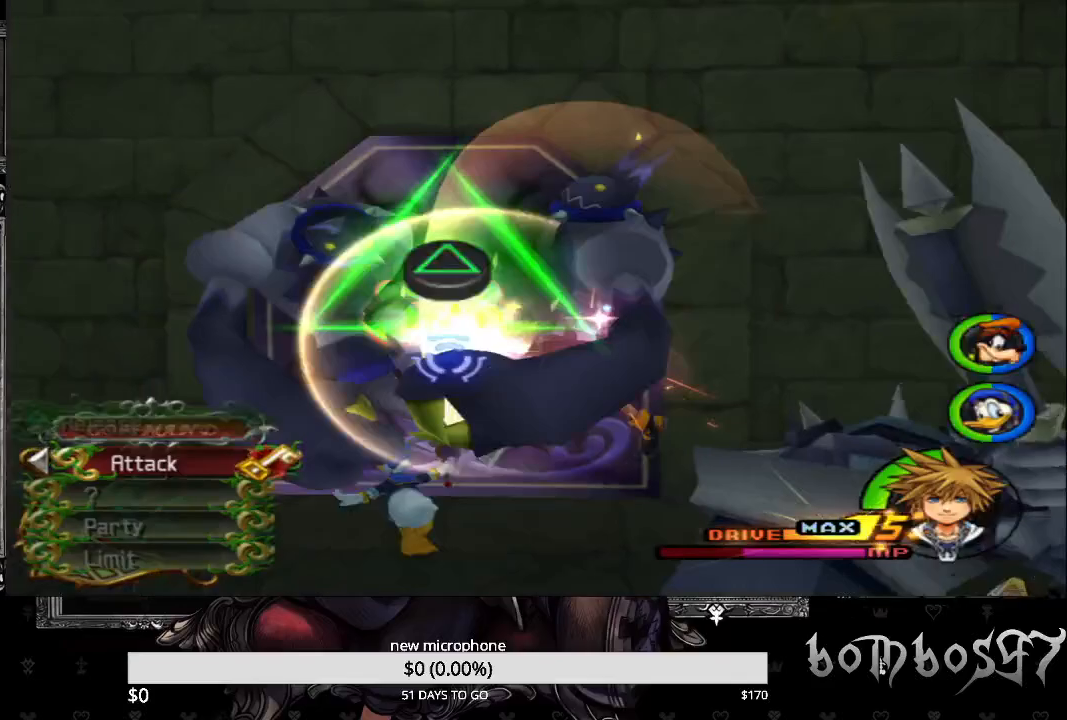
{"buttons": [], "left_stick": "up-left", "right_stick": "center", "events": [[33, "left_stick", "up-left"], [67, "CROSS", "down"], [167, "CROSS", "up"], [233, "CROSS", "down"], [333, "CROSS", "up"]]}
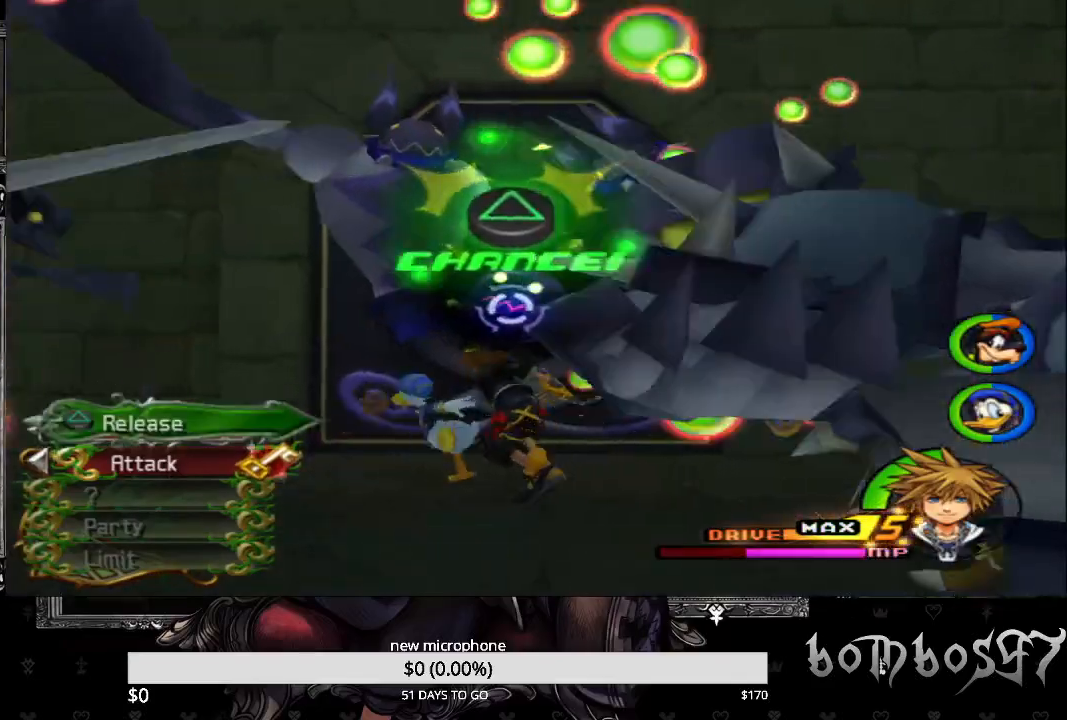
{"buttons": [], "left_stick": "up-left", "right_stick": "center", "events": [[33, "TRIANGLE", "down"], [167, "TRIANGLE", "up"], [233, "TRIANGLE", "down"], [333, "TRIANGLE", "up"]]}